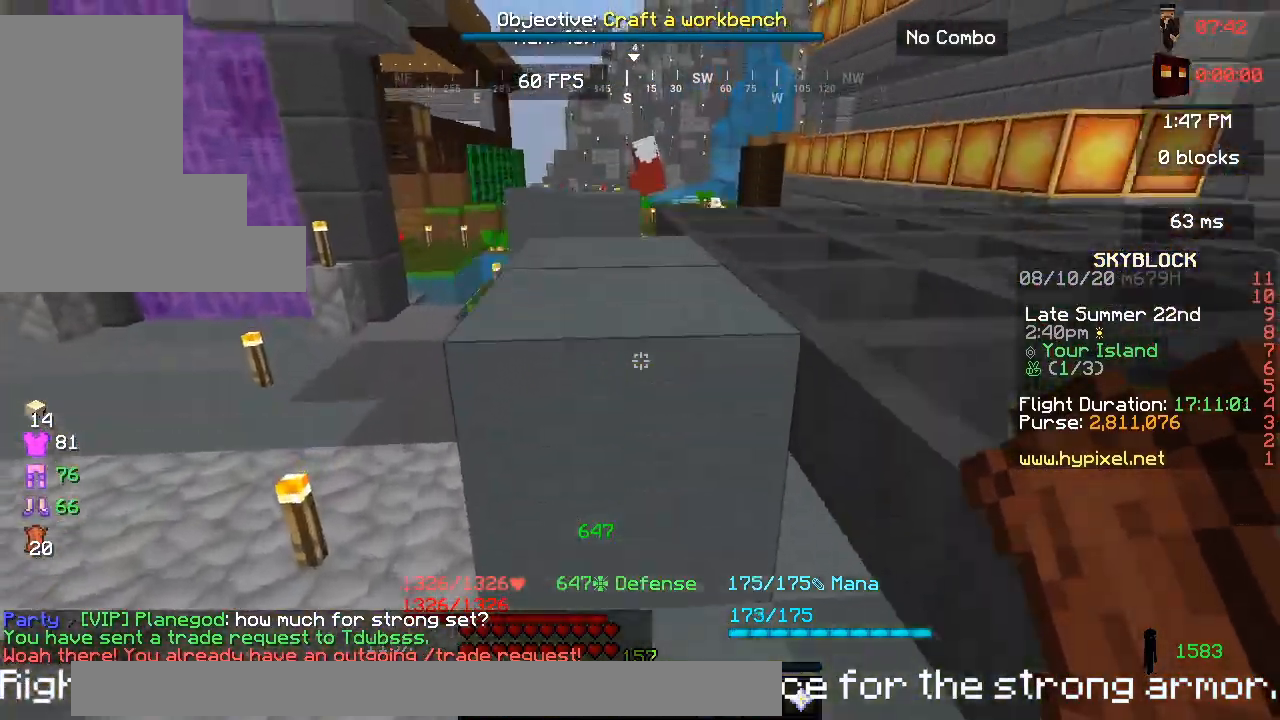
Gameplay with keyboard and mouse; each line is a JSON object with the keys and mouse buttons held at the frame after it. "events" lists presses ("down") and releases ("up") of "a", "d", "s", "space", "w", "mouse_left" and "mouse_right" between this image and that frame as [ms after this image, input, new state], when the widget could be followed in between. "mouse_left", "mouse_right" = the "left", "right" buttons of the "mouse" list. No other keys are recorded. Fast repeated clicks can show as one long hold. Mouse movement is not recorded.
{"keys": ["space", "w"], "mouse": [], "events": [[83, "space", "up"], [250, "space", "down"]]}
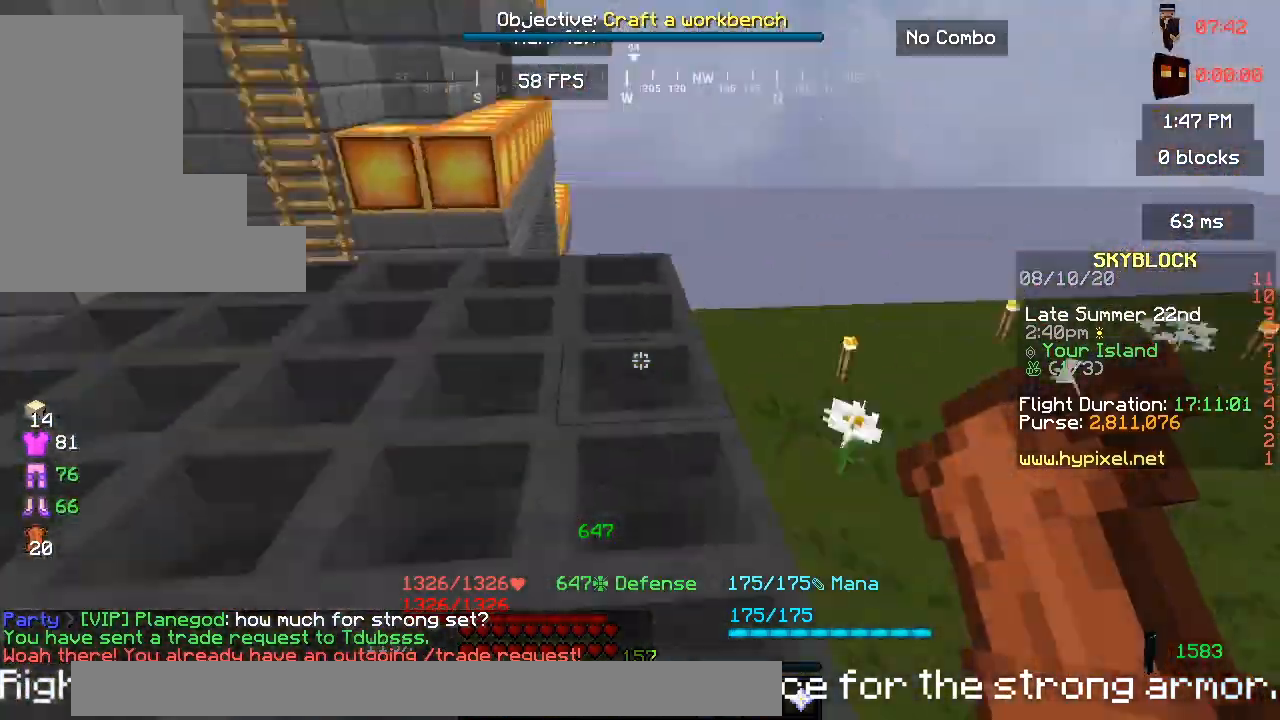
{"keys": ["w"], "mouse": [], "events": [[33, "space", "up"], [50, "a", "down"], [400, "a", "up"]]}
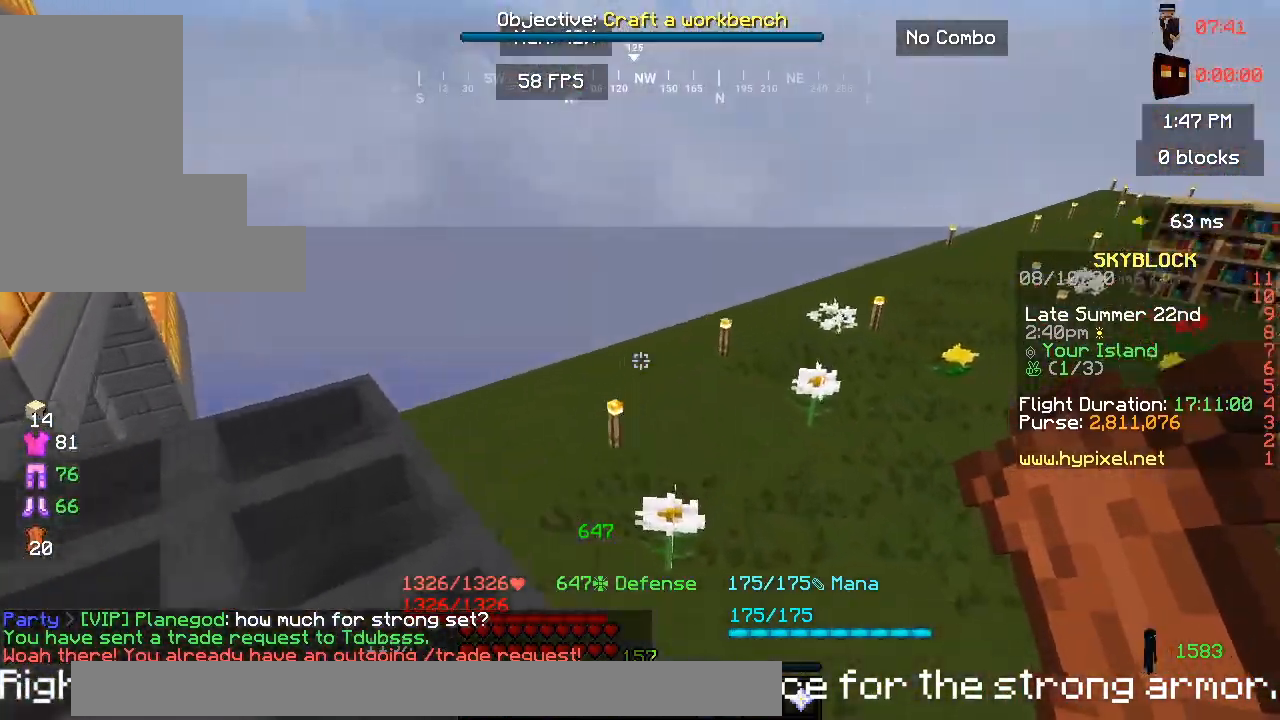
{"keys": ["space", "w"], "mouse": [], "events": [[350, "space", "down"]]}
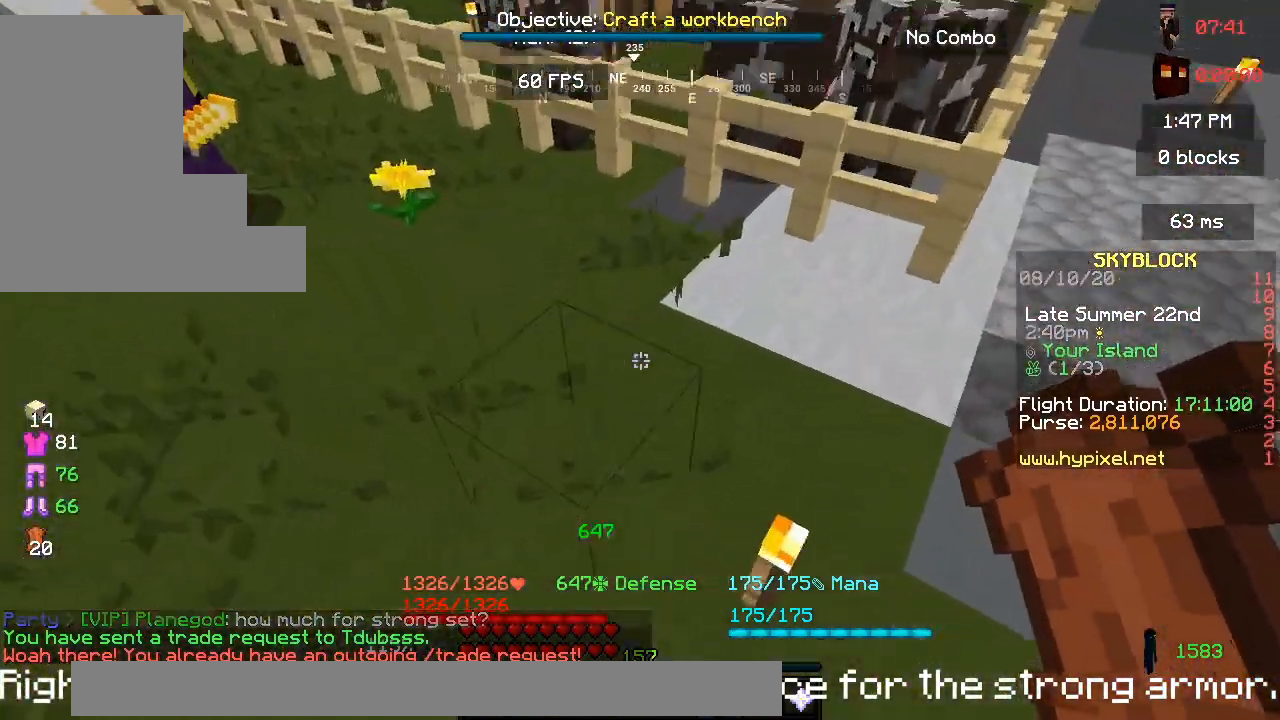
{"keys": ["d"], "mouse": [], "events": [[250, "d", "down"], [350, "space", "up"], [483, "w", "up"]]}
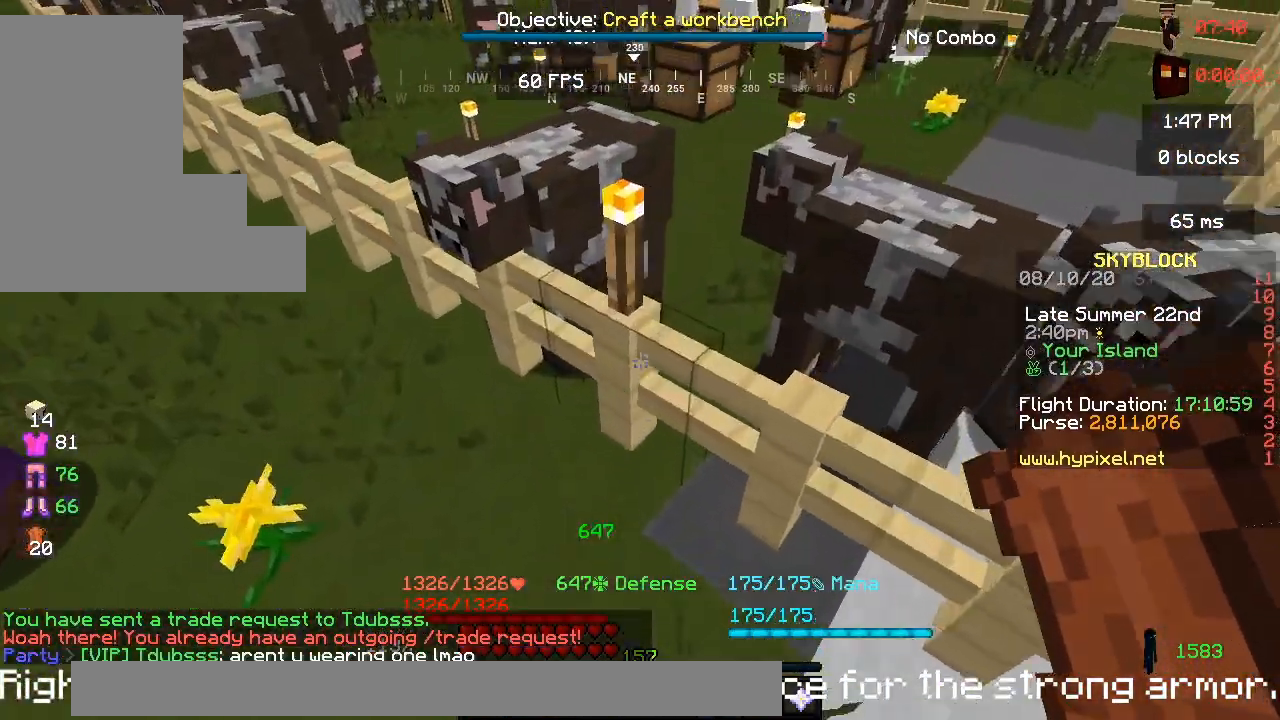
{"keys": ["space"], "mouse": [], "events": [[100, "d", "up"], [100, "space", "down"], [283, "space", "up"], [350, "space", "down"]]}
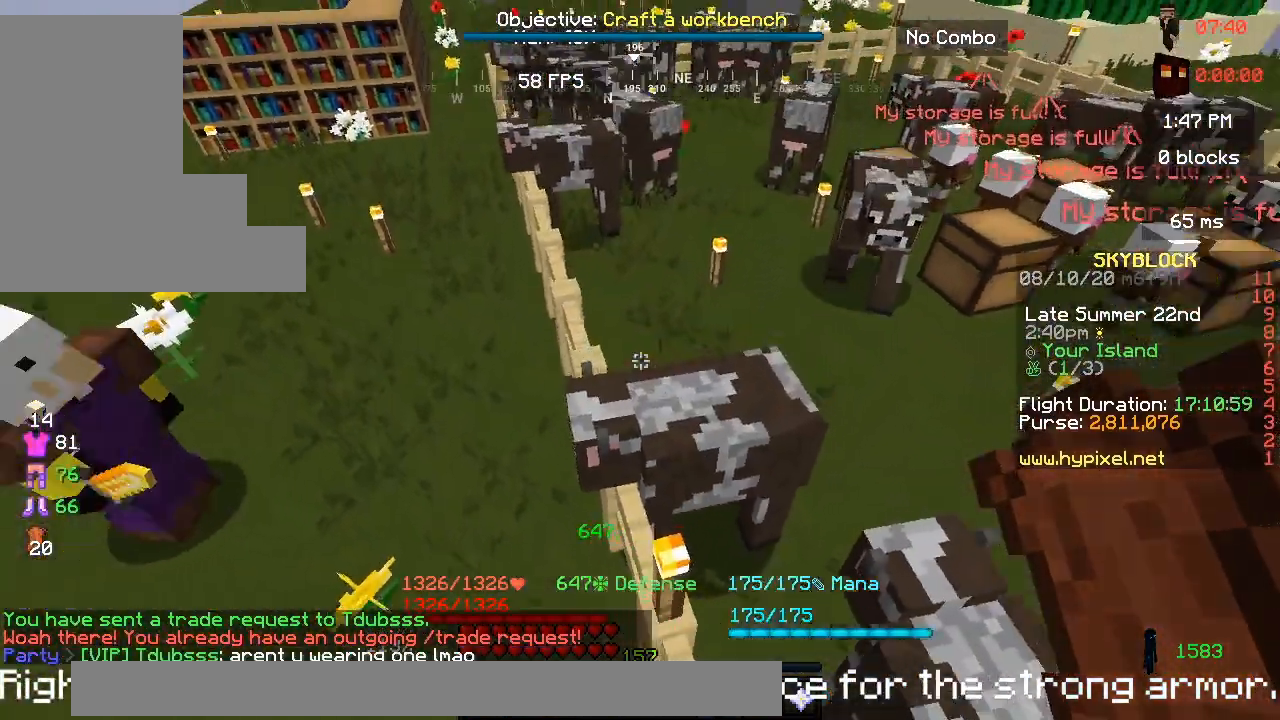
{"keys": ["d"], "mouse": [], "events": [[133, "space", "up"], [300, "w", "down"], [433, "w", "up"], [450, "d", "down"]]}
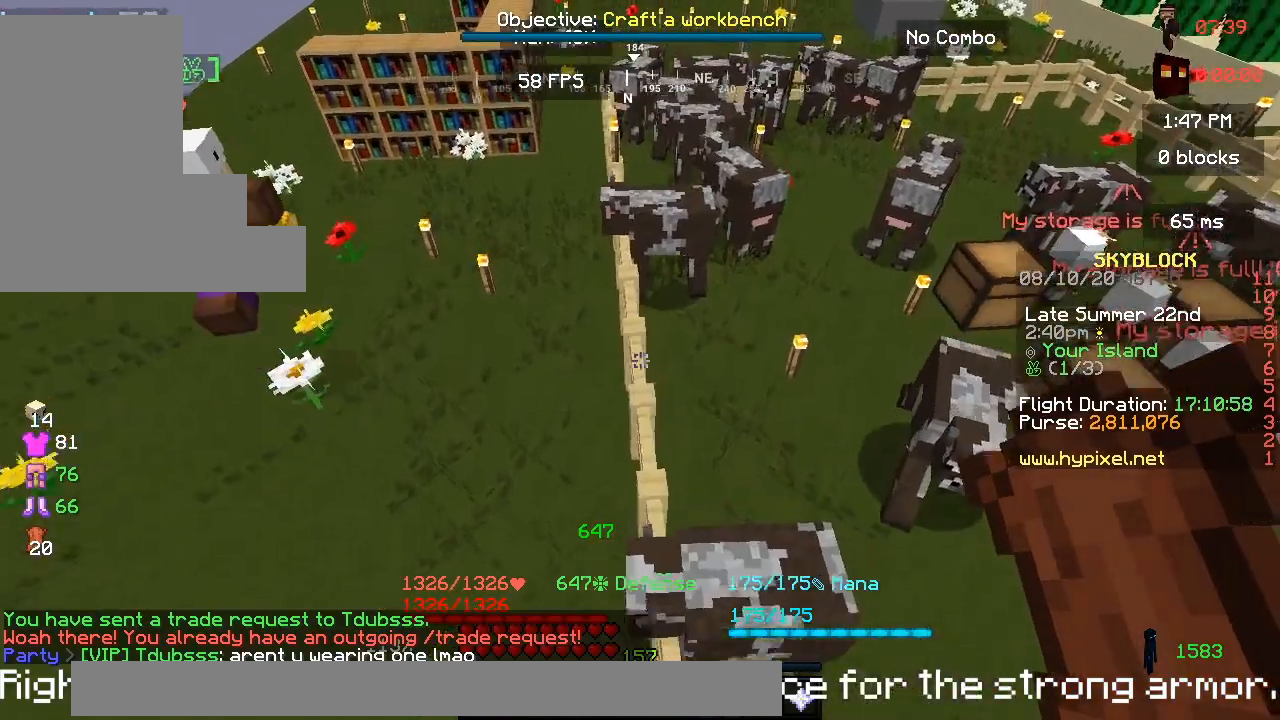
{"keys": ["d"], "mouse": [], "events": [[83, "d", "up"], [250, "a", "down"], [417, "a", "up"], [483, "d", "down"]]}
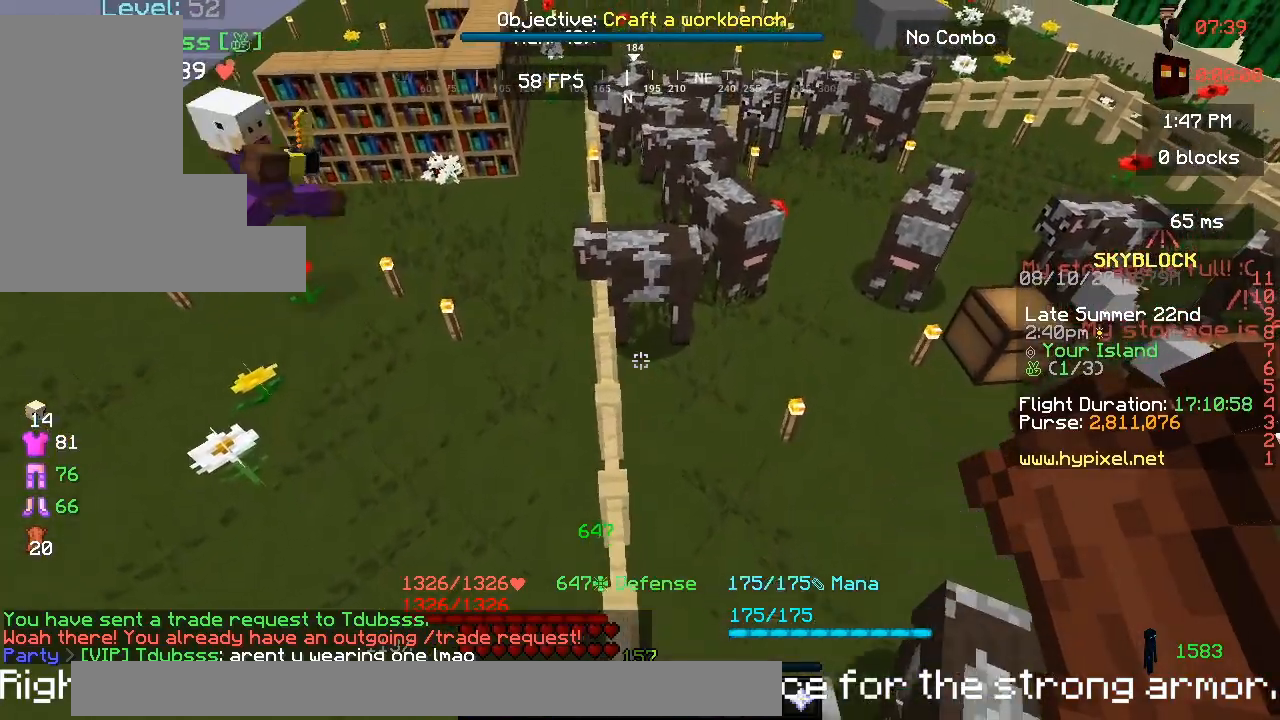
{"keys": [], "mouse": [], "events": [[150, "d", "up"]]}
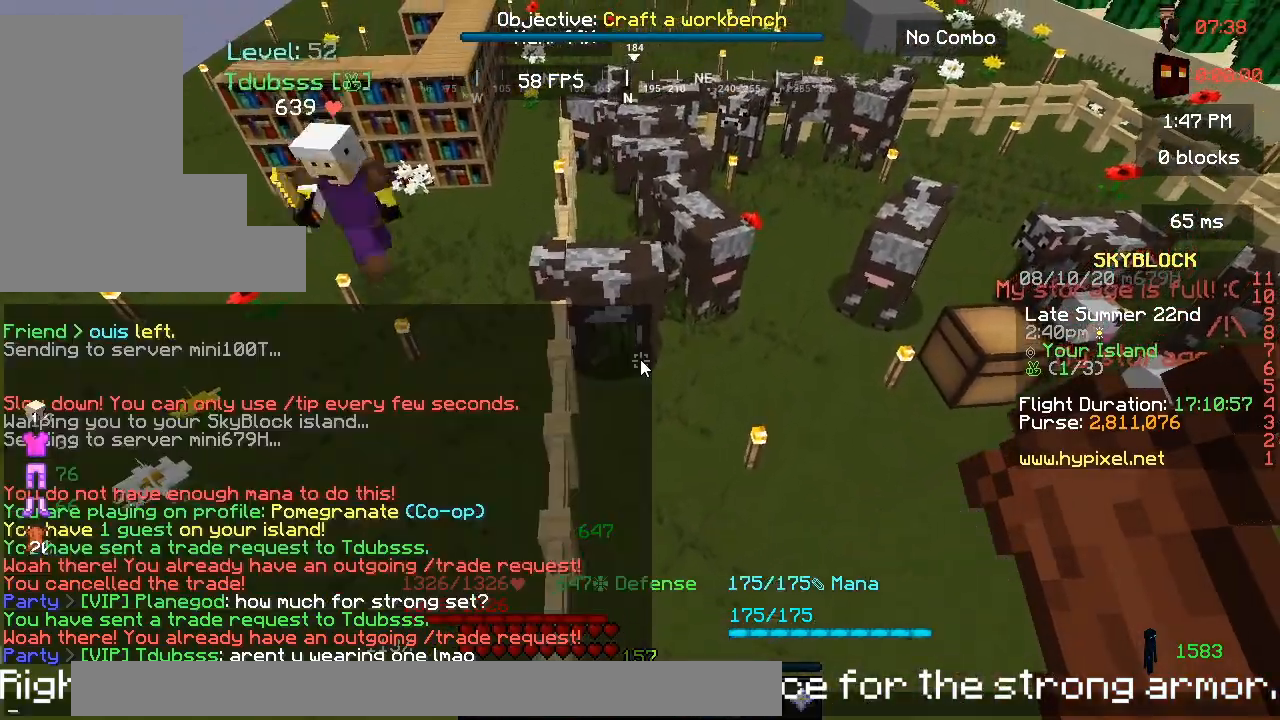
{"keys": [], "mouse": [], "events": []}
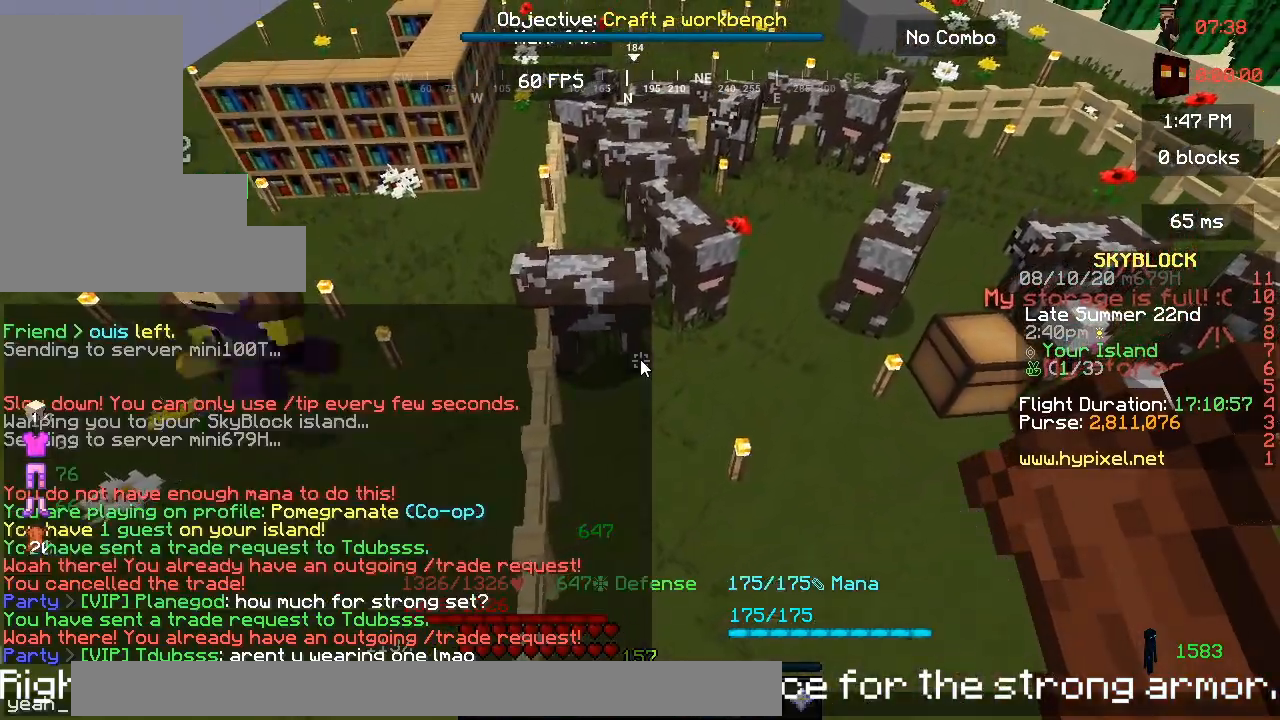
{"keys": ["a", "w"], "mouse": [], "events": [[333, "a", "down"], [433, "w", "down"]]}
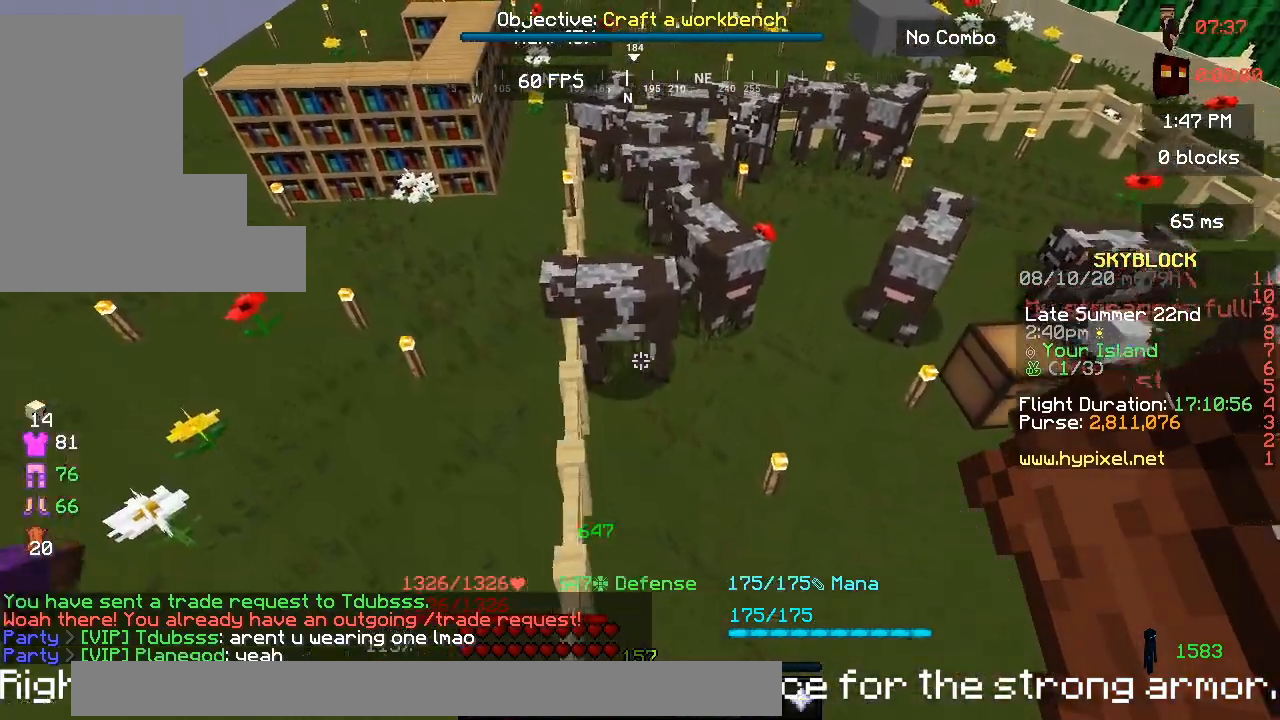
{"keys": ["d"], "mouse": [], "events": [[100, "a", "up"], [117, "w", "up"], [183, "d", "down"], [233, "w", "down"], [317, "d", "up"], [367, "w", "up"], [433, "d", "down"]]}
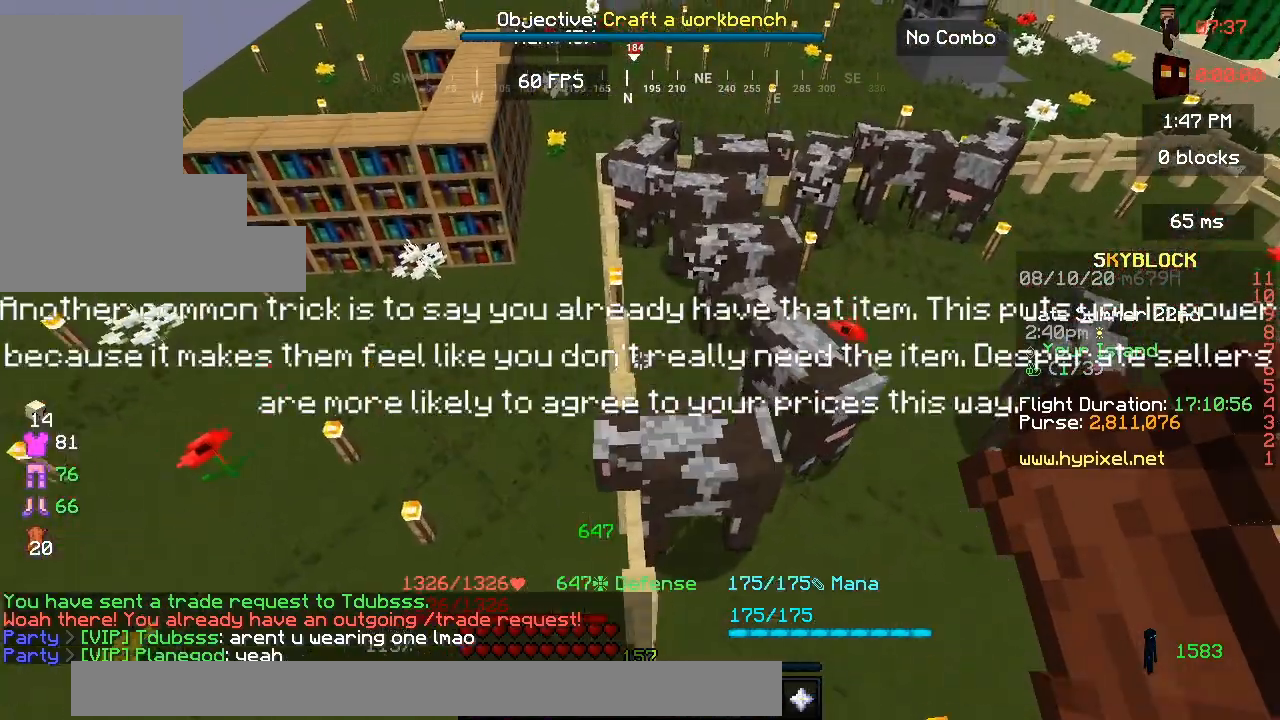
{"keys": [], "mouse": [], "events": [[33, "d", "up"], [233, "w", "down"], [283, "a", "down"], [367, "w", "up"], [383, "a", "up"]]}
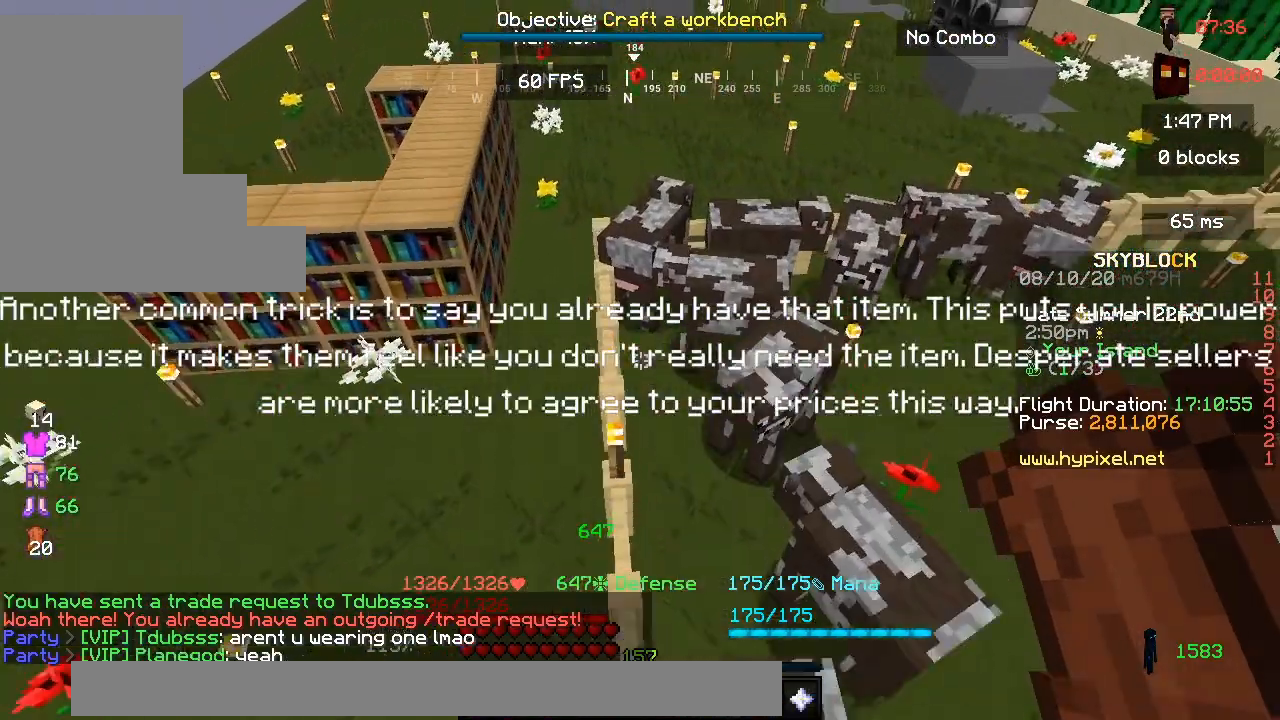
{"keys": ["a", "w"], "mouse": [], "events": [[33, "d", "down"], [233, "w", "down"], [317, "d", "up"], [433, "a", "down"]]}
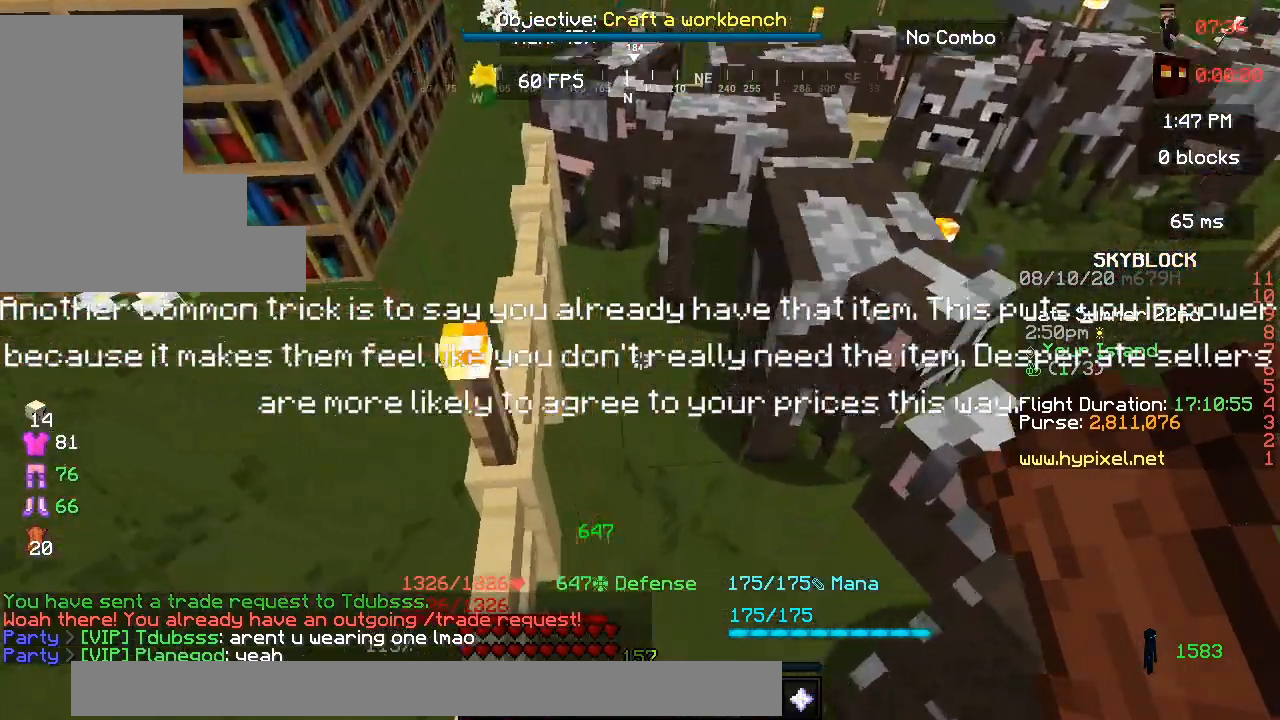
{"keys": ["space"], "mouse": []}
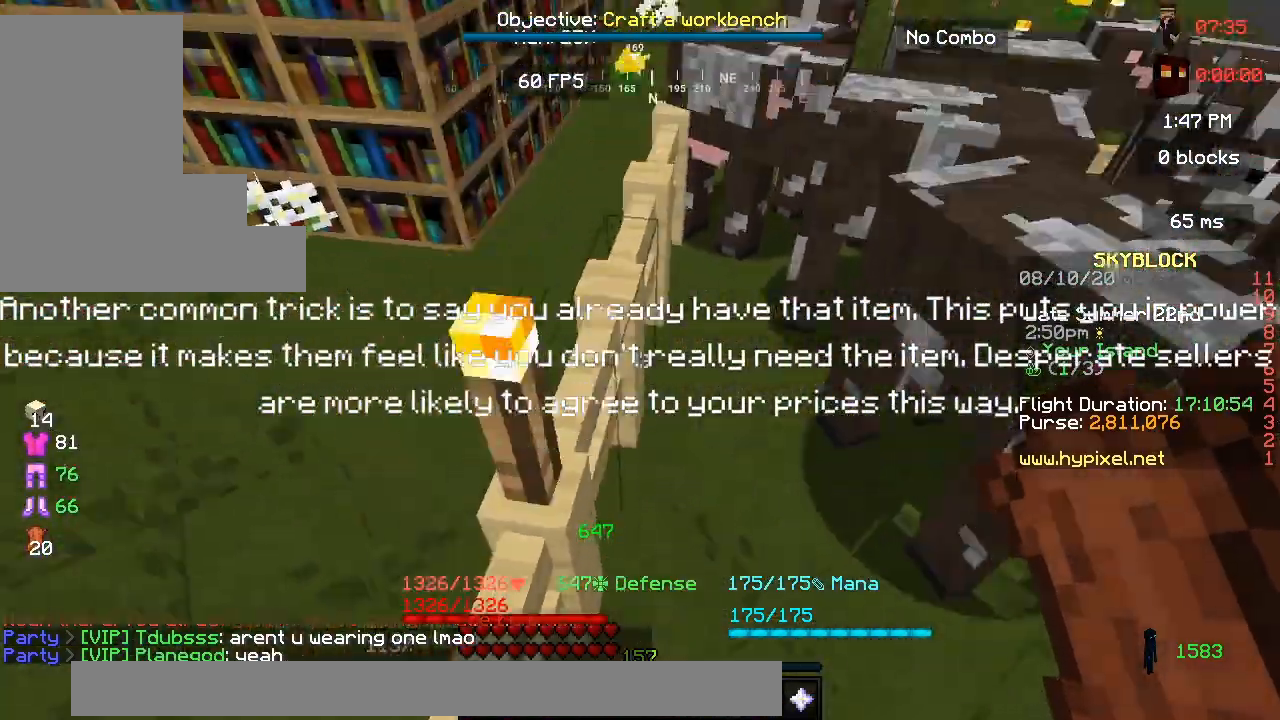
{"keys": [], "mouse": [], "events": [[183, "w", "down"], [317, "space", "up"], [417, "w", "up"]]}
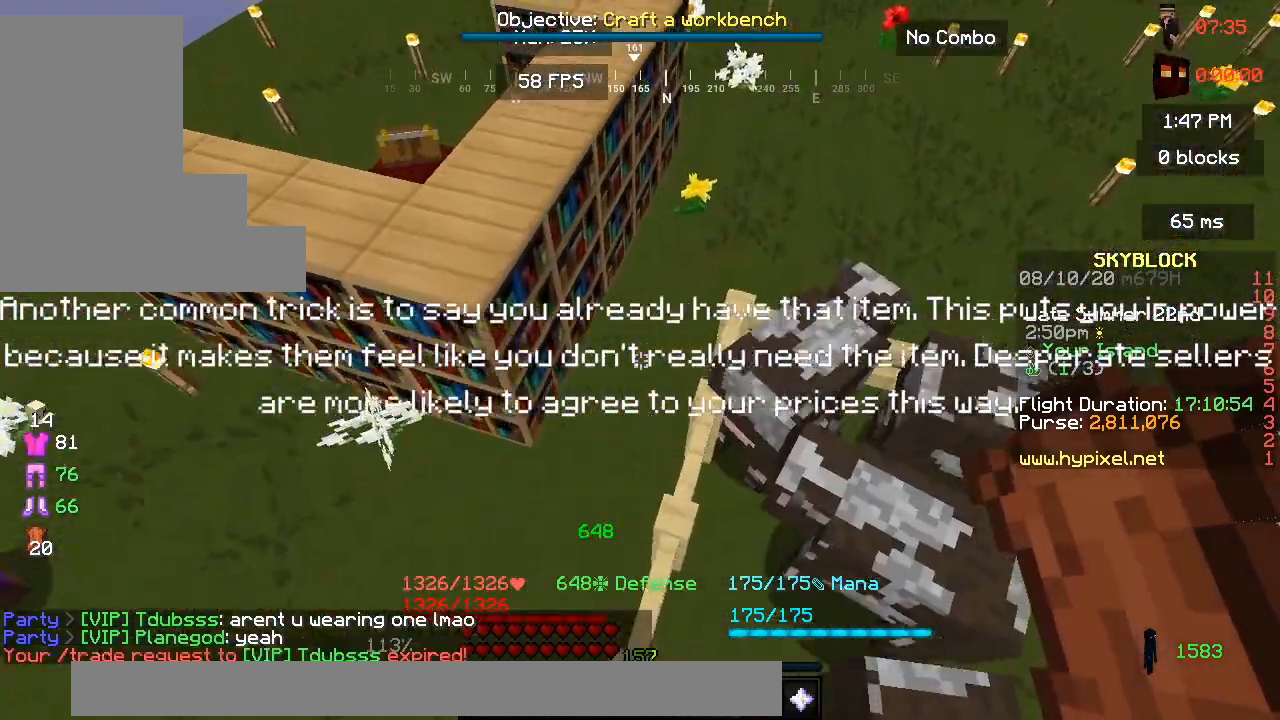
{"keys": ["d"], "mouse": [], "events": [[33, "d", "down"], [217, "d", "up"], [433, "d", "down"]]}
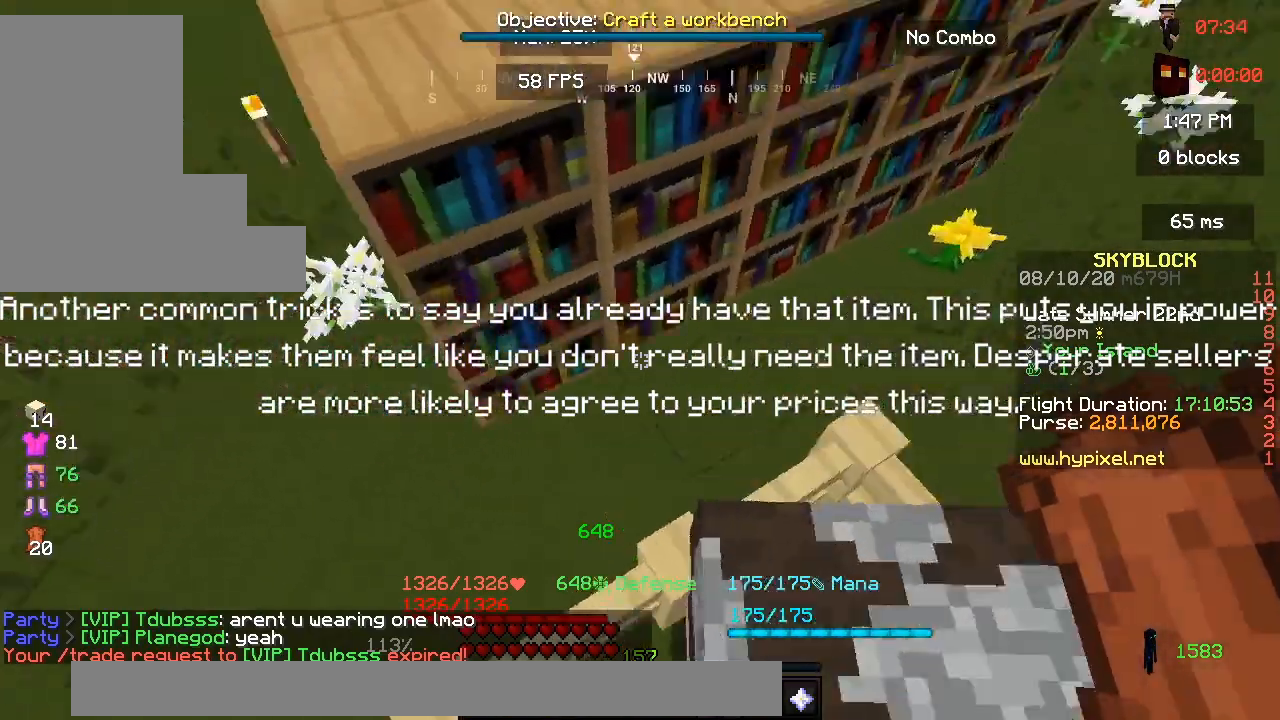
{"keys": [], "mouse": [], "events": [[133, "d", "up"], [233, "space", "down"], [283, "w", "down"], [433, "space", "up"], [467, "w", "up"]]}
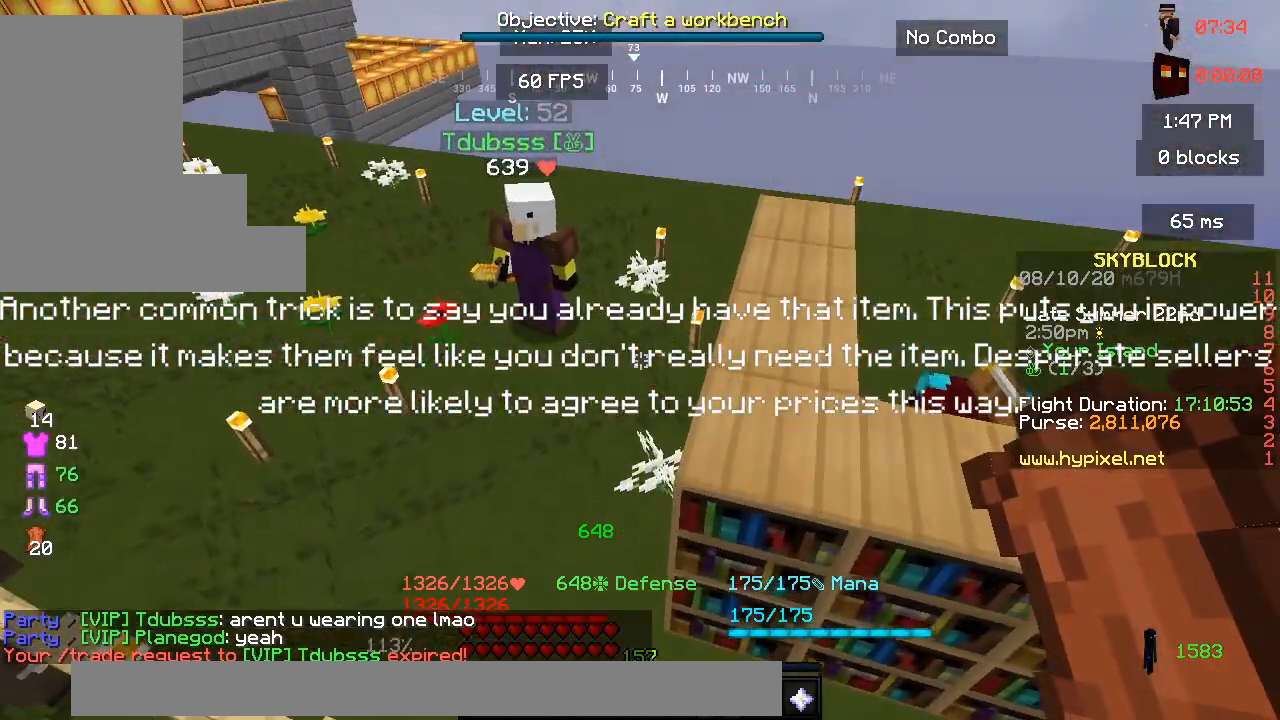
{"keys": [], "mouse": [], "events": []}
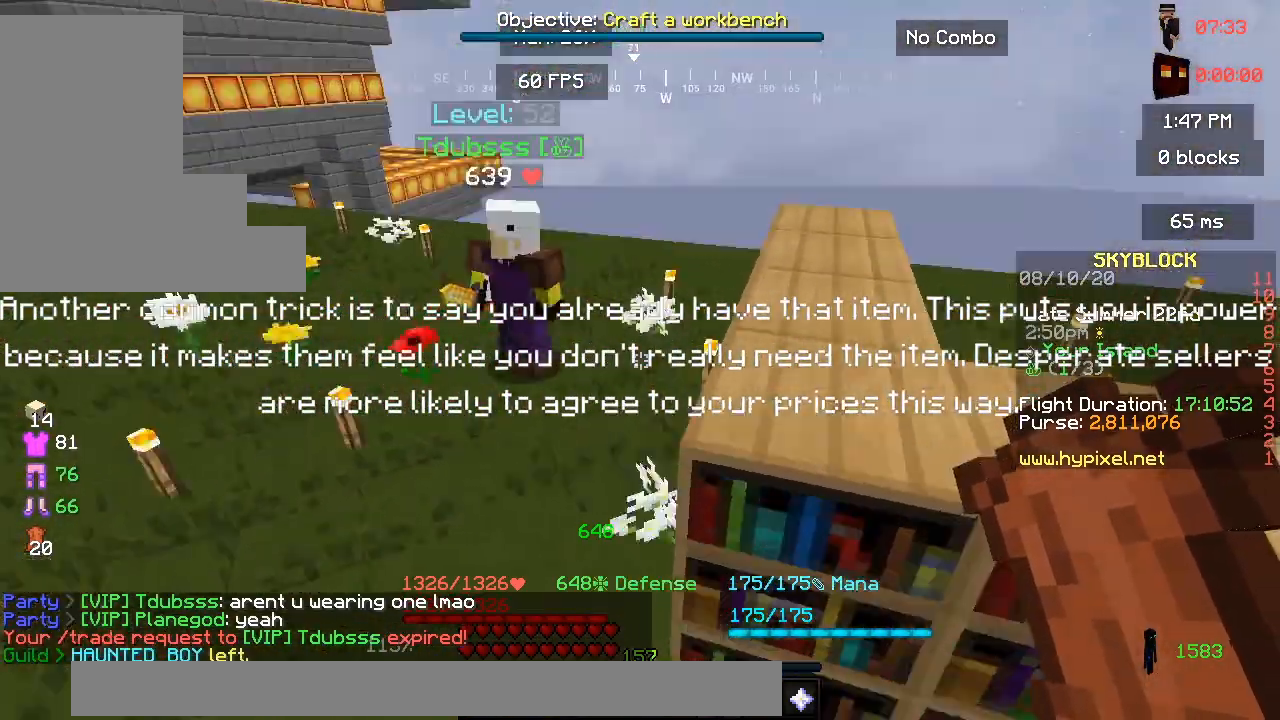
{"keys": [], "mouse": [], "events": []}
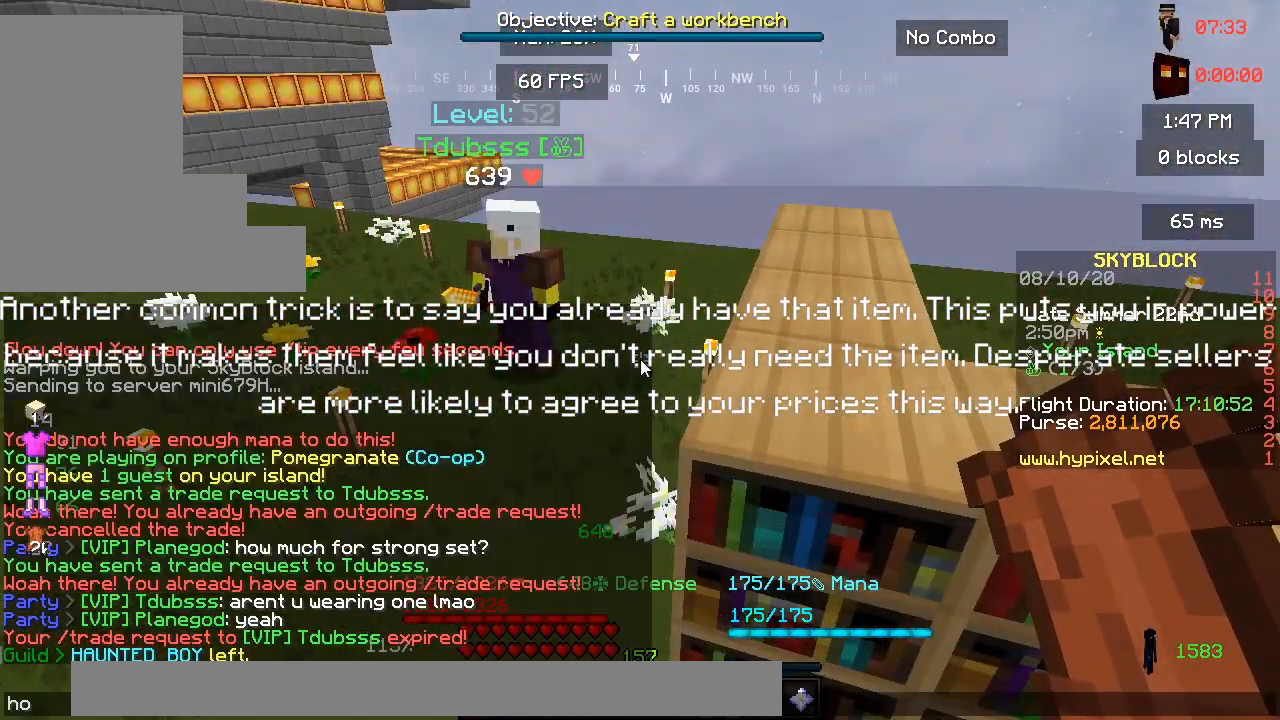
{"keys": [], "mouse": [], "events": []}
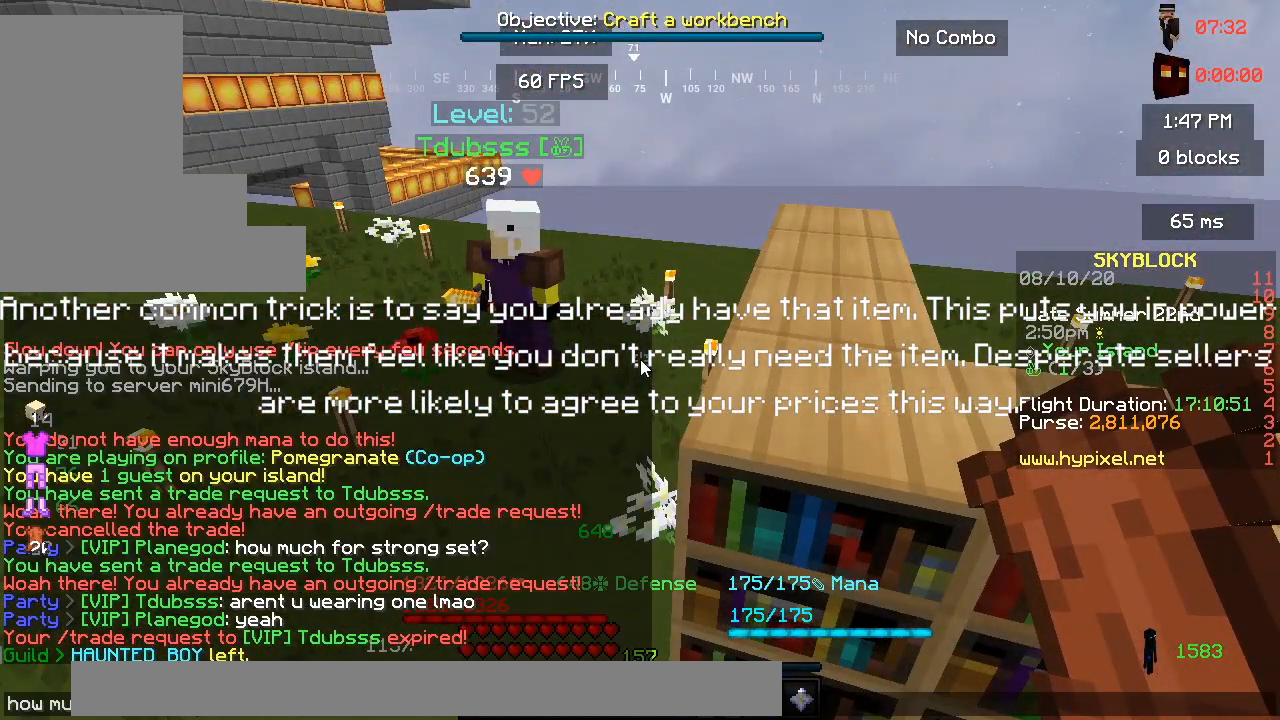
{"keys": ["d", "space", "w"], "mouse": [], "events": [[333, "space", "down"], [383, "w", "down"], [483, "d", "down"]]}
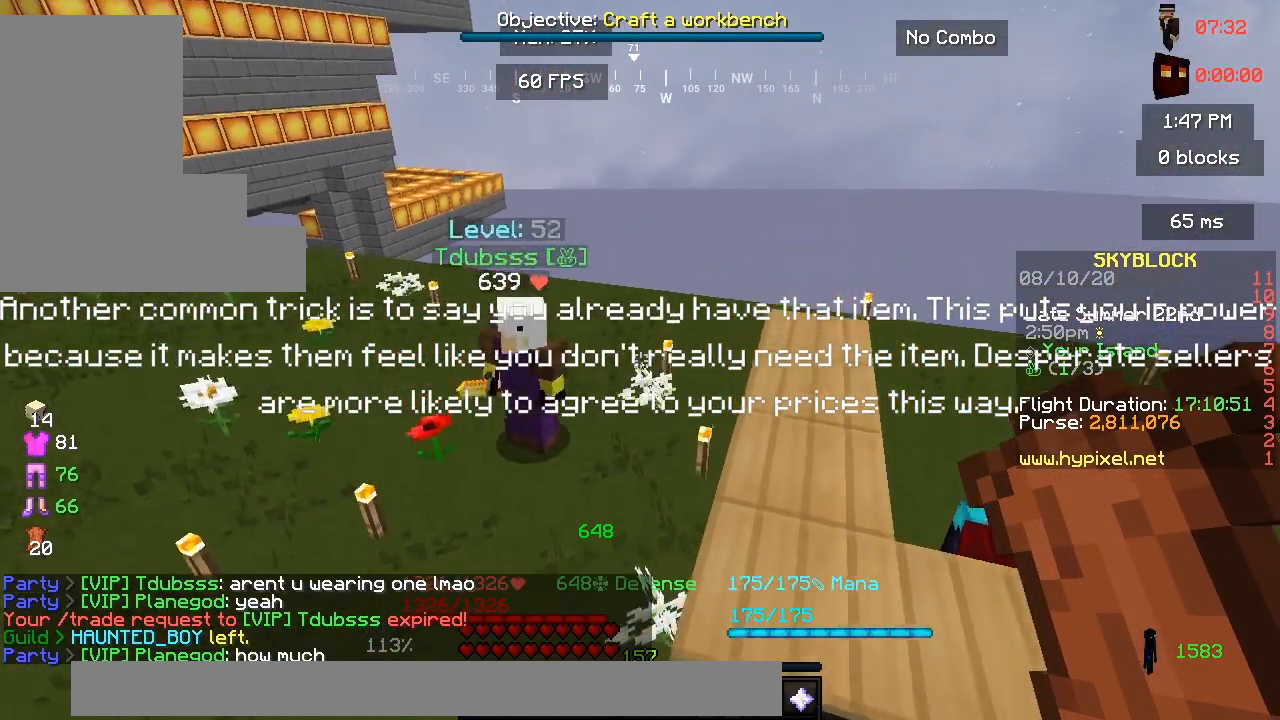
{"keys": [], "mouse": [], "events": [[67, "space", "up"], [233, "w", "up"], [383, "d", "up"]]}
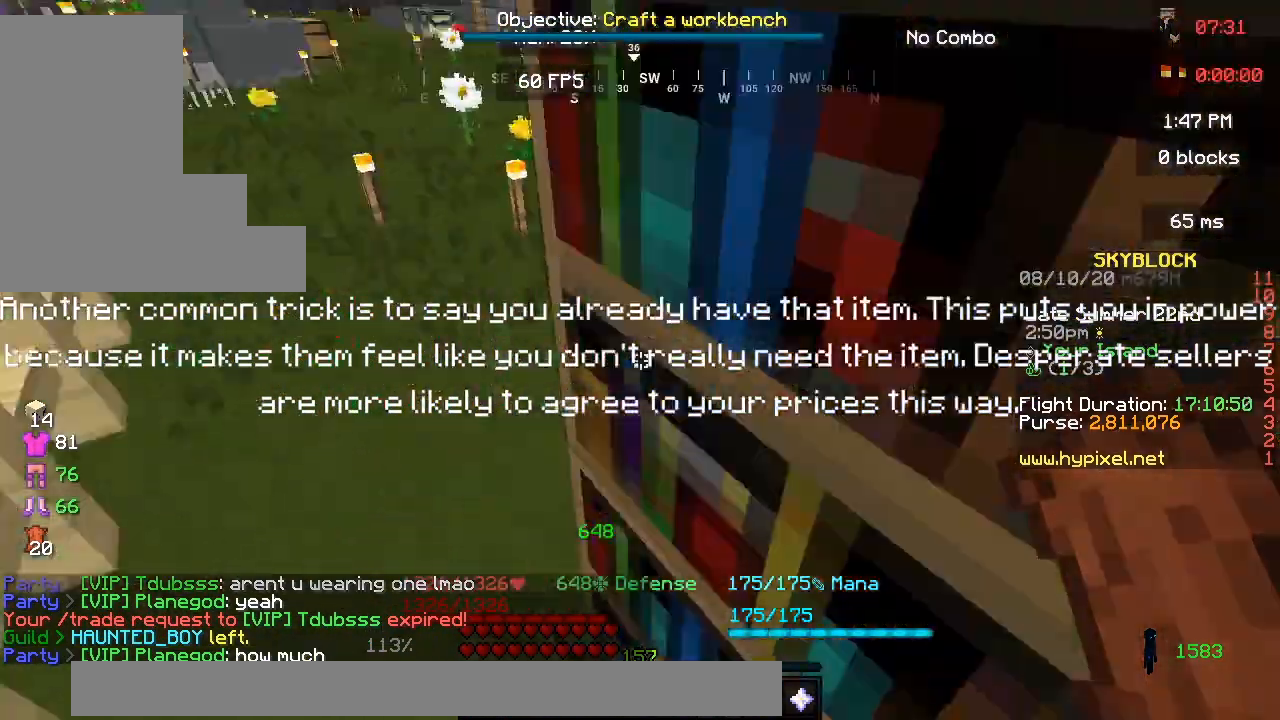
{"keys": ["space"], "mouse": [], "events": [[383, "space", "down"]]}